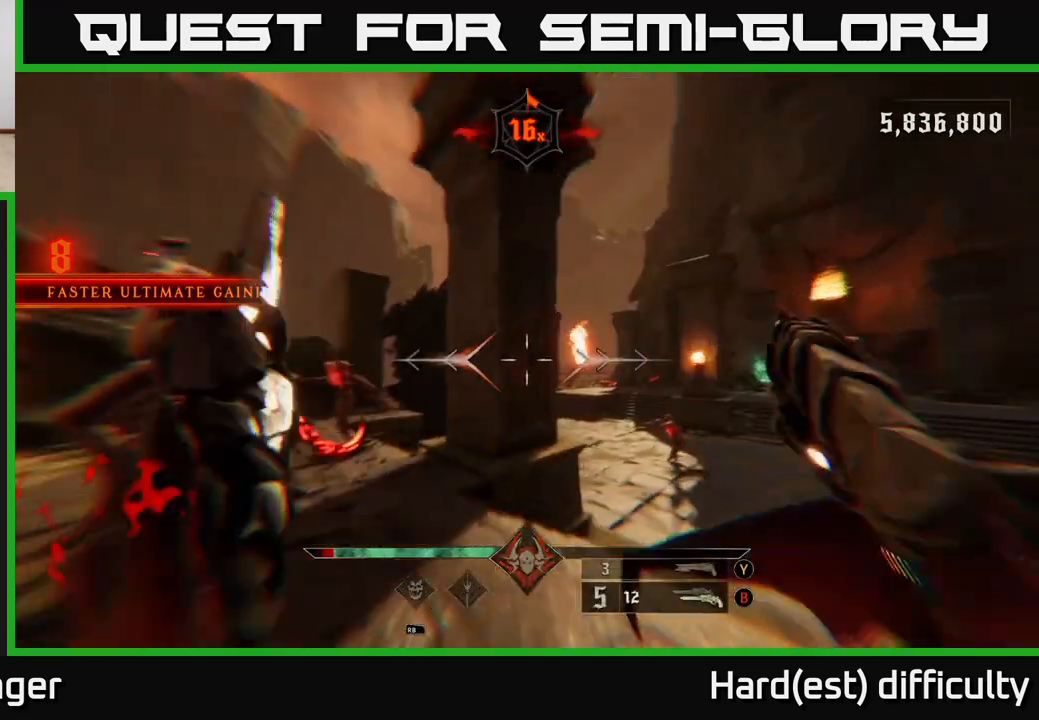
Gameplay with a controller (Xbox layout); each line is a JSON object with the inputs held at the frame after it. "events" lists button and stick changes between this image and that frame as [ms after this image, input, new state], when the widget could be followed in between.
{"buttons": [], "left_stick": "down", "right_stick": "center", "events": [[67, "left_stick", "down"], [317, "R2", "down"], [383, "right_stick", "center"], [400, "R2", "up"]]}
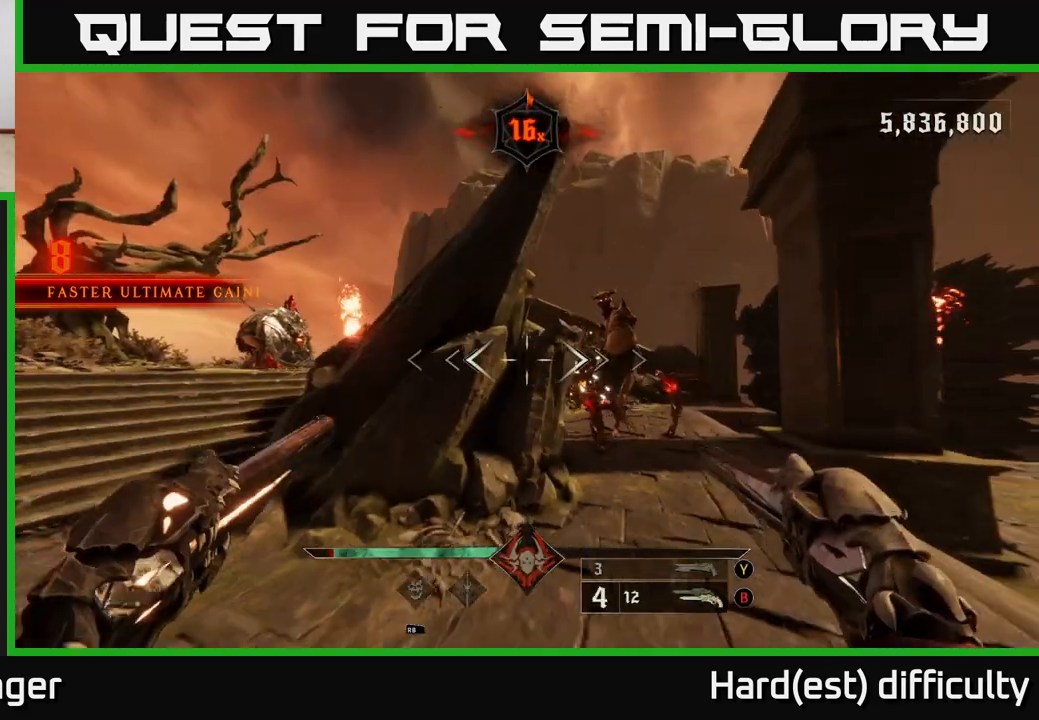
{"buttons": [], "left_stick": "down", "right_stick": "center", "events": [[33, "right_stick", "right"], [150, "left_stick", "down-right"], [217, "R2", "down"], [233, "right_stick", "center"], [250, "left_stick", "down"], [300, "R2", "up"]]}
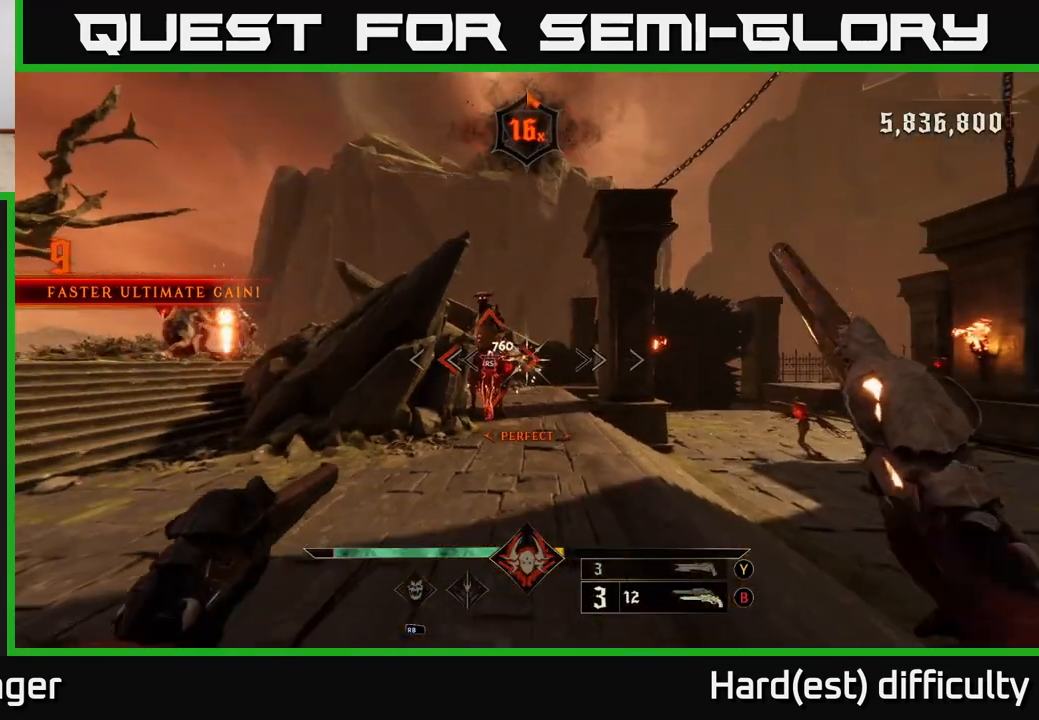
{"buttons": [], "left_stick": "down-right", "right_stick": "center", "events": [[100, "right_stick", "left"], [183, "R2", "down"], [200, "right_stick", "center"], [250, "R2", "up"], [250, "left_stick", "down-right"]]}
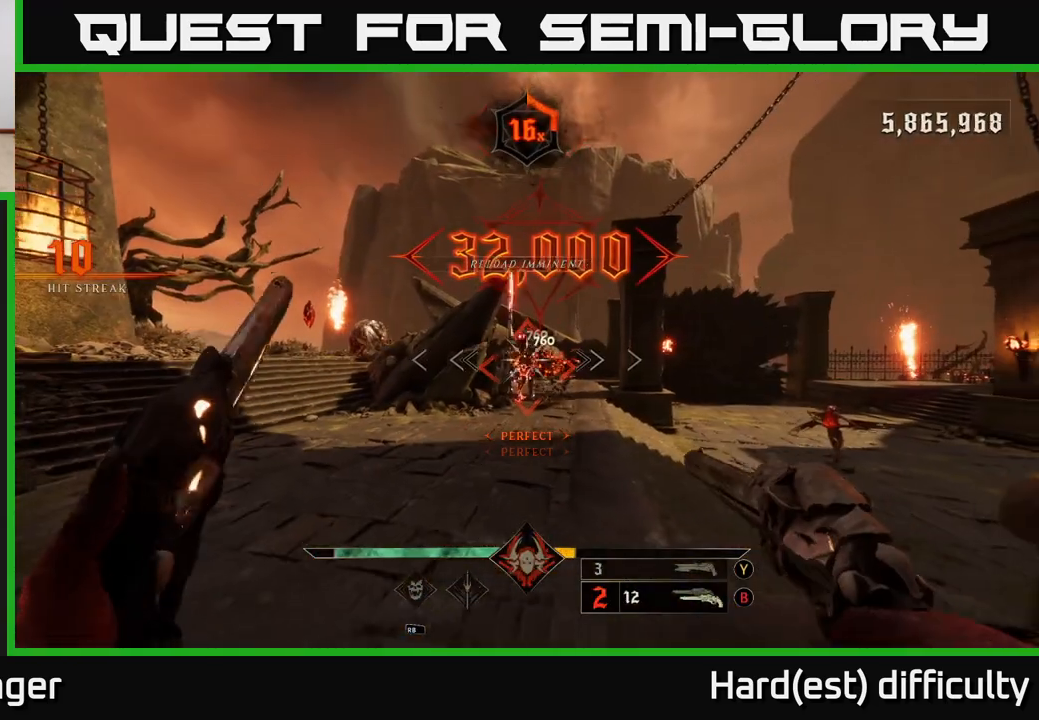
{"buttons": [], "left_stick": "center", "right_stick": "center", "events": [[67, "left_stick", "up"], [333, "left_stick", "center"]]}
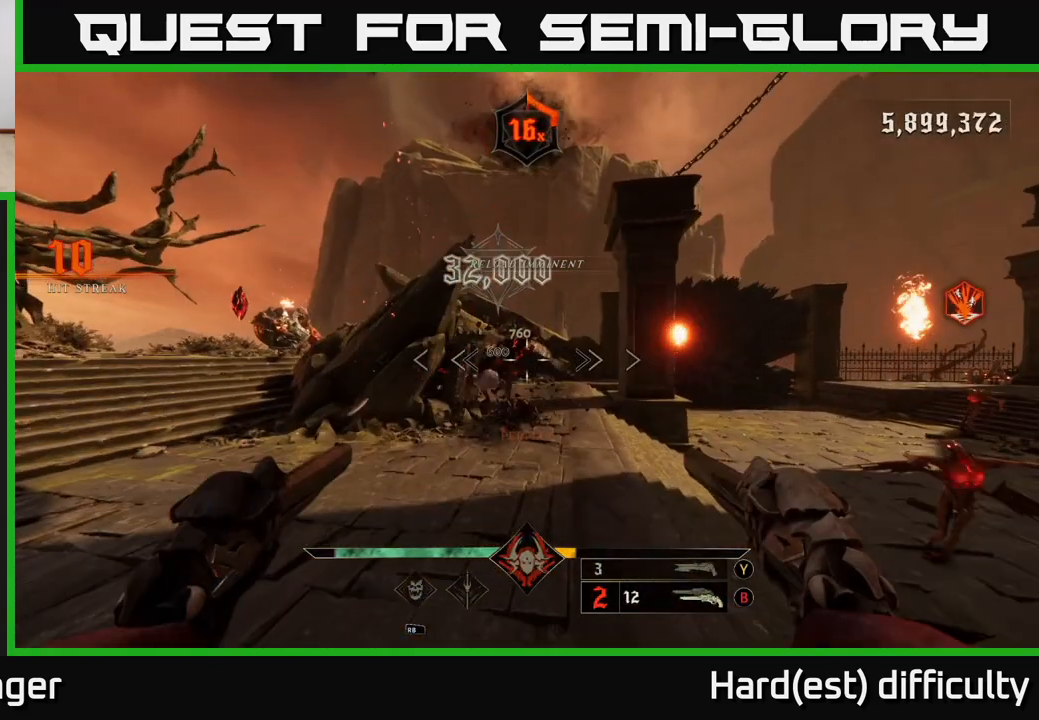
{"buttons": [], "left_stick": "down-left", "right_stick": "right", "events": [[100, "left_stick", "down"], [133, "right_stick", "left"], [217, "L2", "down"], [217, "R2", "down"], [267, "R2", "up"], [300, "right_stick", "center"], [333, "L2", "up"], [333, "left_stick", "down-left"], [483, "right_stick", "right"]]}
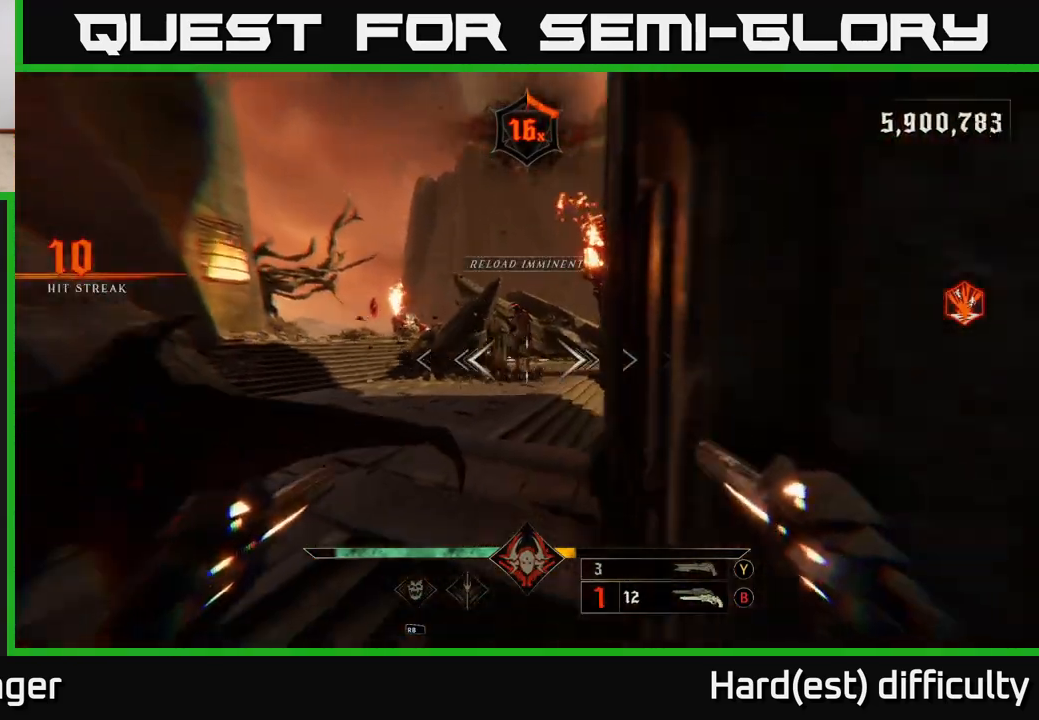
{"buttons": [], "left_stick": "up", "right_stick": "up", "events": [[117, "R2", "down"], [117, "right_stick", "up-left"], [150, "left_stick", "left"], [167, "right_stick", "center"], [183, "R2", "up"], [283, "left_stick", "center"], [417, "right_stick", "up"], [450, "left_stick", "up"]]}
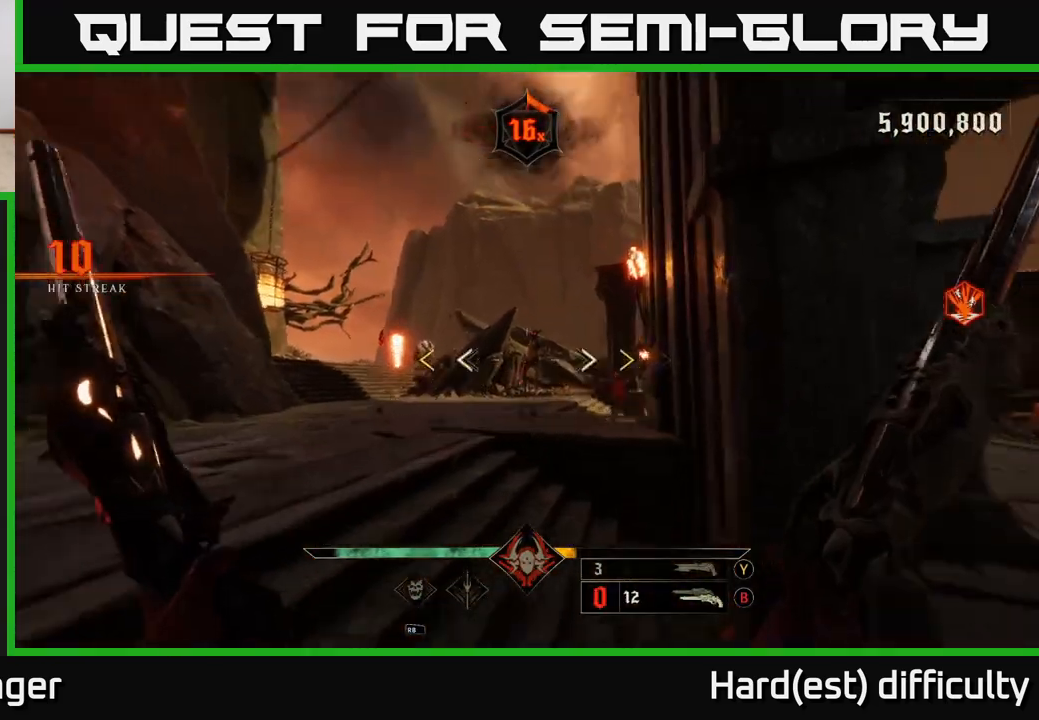
{"buttons": [], "left_stick": "center", "right_stick": "center", "events": [[83, "R2", "down"], [83, "right_stick", "center"], [167, "R2", "up"], [183, "left_stick", "center"]]}
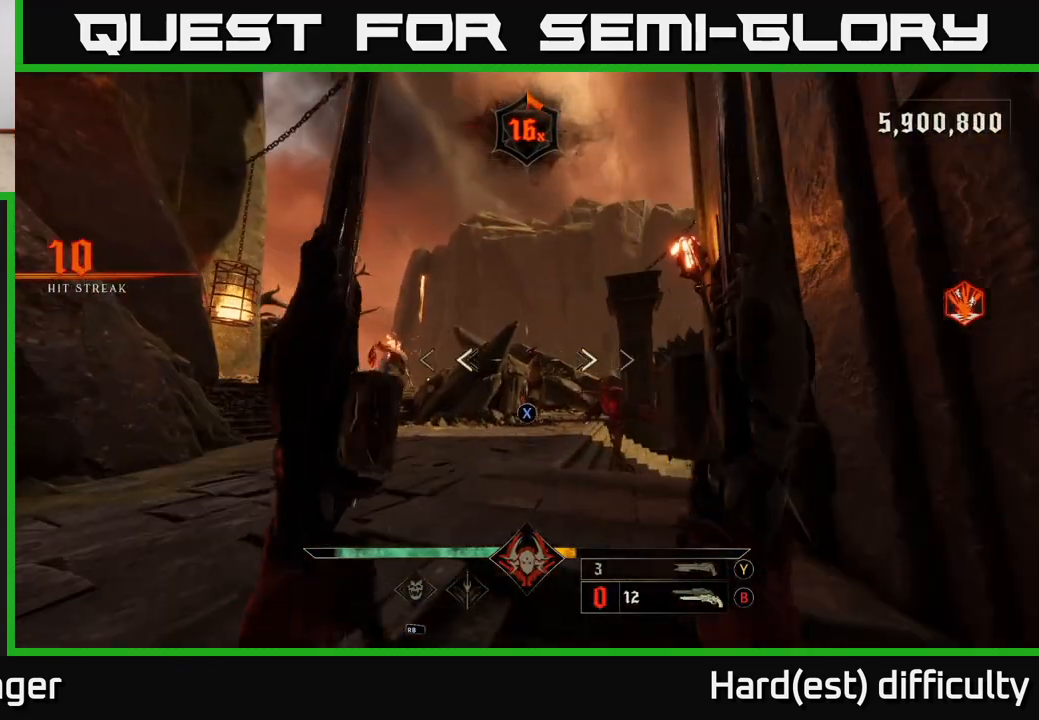
{"buttons": [], "left_stick": "left", "right_stick": "down-right", "events": [[67, "X", "down"], [150, "X", "up"], [467, "left_stick", "left"], [483, "right_stick", "down-right"]]}
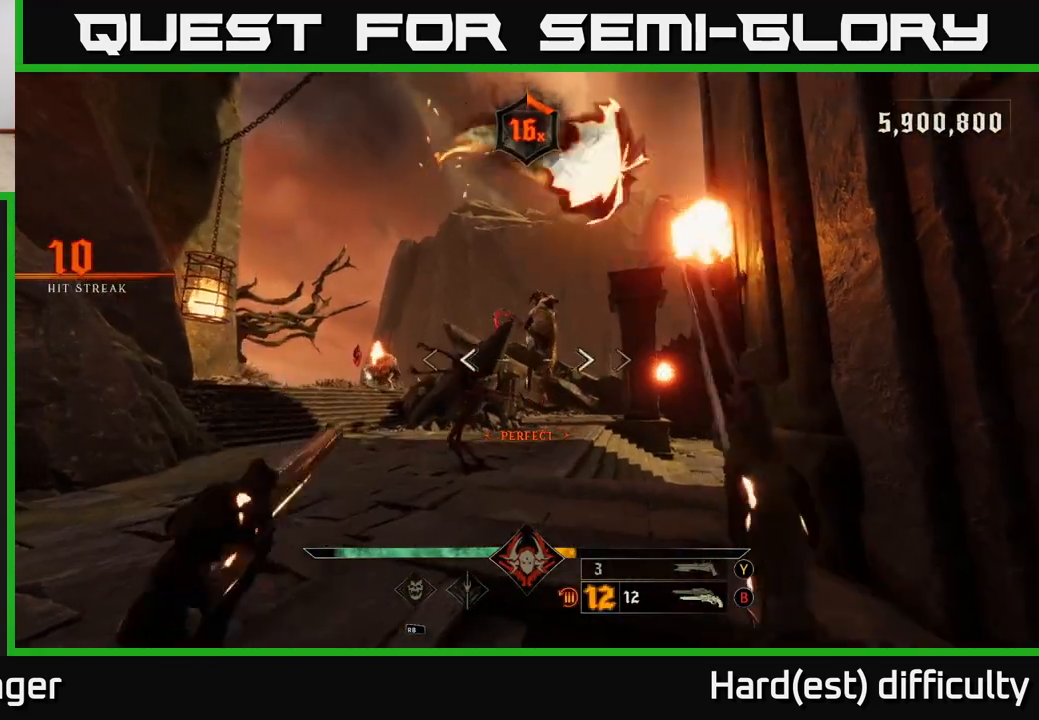
{"buttons": [], "left_stick": "down", "right_stick": "right", "events": [[17, "R2", "down"], [17, "right_stick", "right"], [33, "L2", "down"], [100, "R2", "up"], [133, "right_stick", "center"], [183, "L2", "up"], [233, "left_stick", "down-left"], [350, "left_stick", "down"], [417, "right_stick", "down-right"], [500, "right_stick", "right"]]}
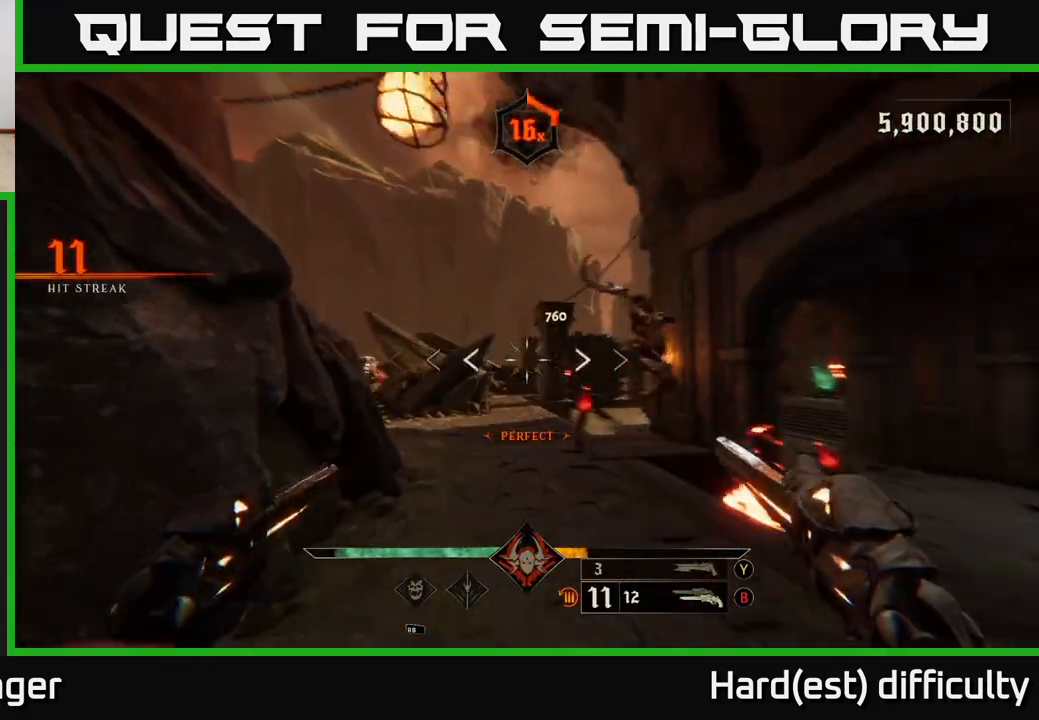
{"buttons": [], "left_stick": "down-right", "right_stick": "down-right", "events": [[33, "R2", "down"], [83, "left_stick", "down-right"], [100, "right_stick", "center"], [117, "R2", "up"], [317, "right_stick", "down"], [483, "right_stick", "down-right"]]}
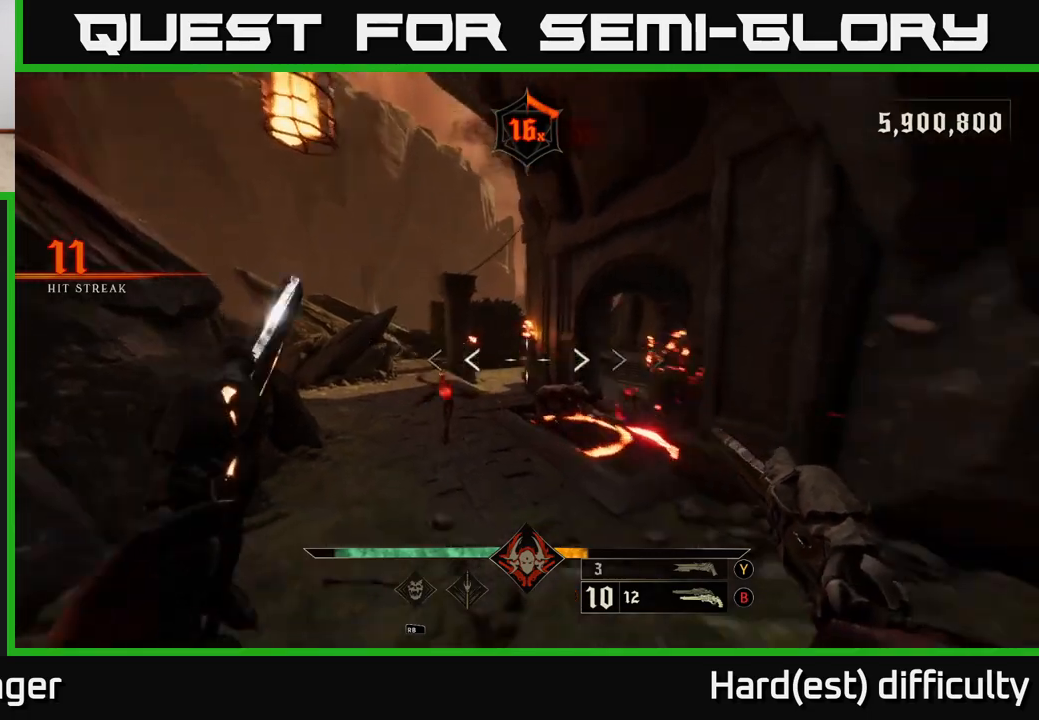
{"buttons": ["R2"], "left_stick": "center", "right_stick": "down-left", "events": [[33, "R2", "down"], [67, "right_stick", "center"], [100, "R2", "up"], [200, "left_stick", "center"], [383, "right_stick", "left"], [450, "right_stick", "down-left"], [483, "R2", "down"]]}
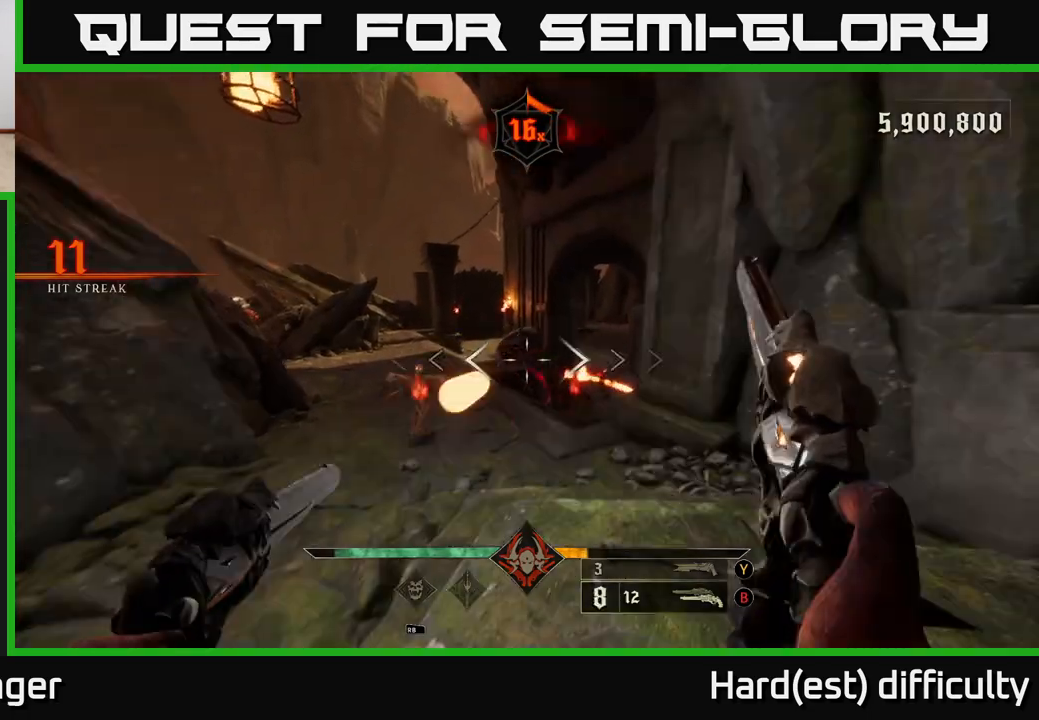
{"buttons": [], "left_stick": "down", "right_stick": "center", "events": [[17, "left_stick", "down-right"], [50, "R2", "up"], [50, "right_stick", "center"], [100, "left_stick", "center"], [300, "right_stick", "up"], [367, "left_stick", "down"], [417, "R2", "down"], [467, "right_stick", "center"], [483, "R2", "up"]]}
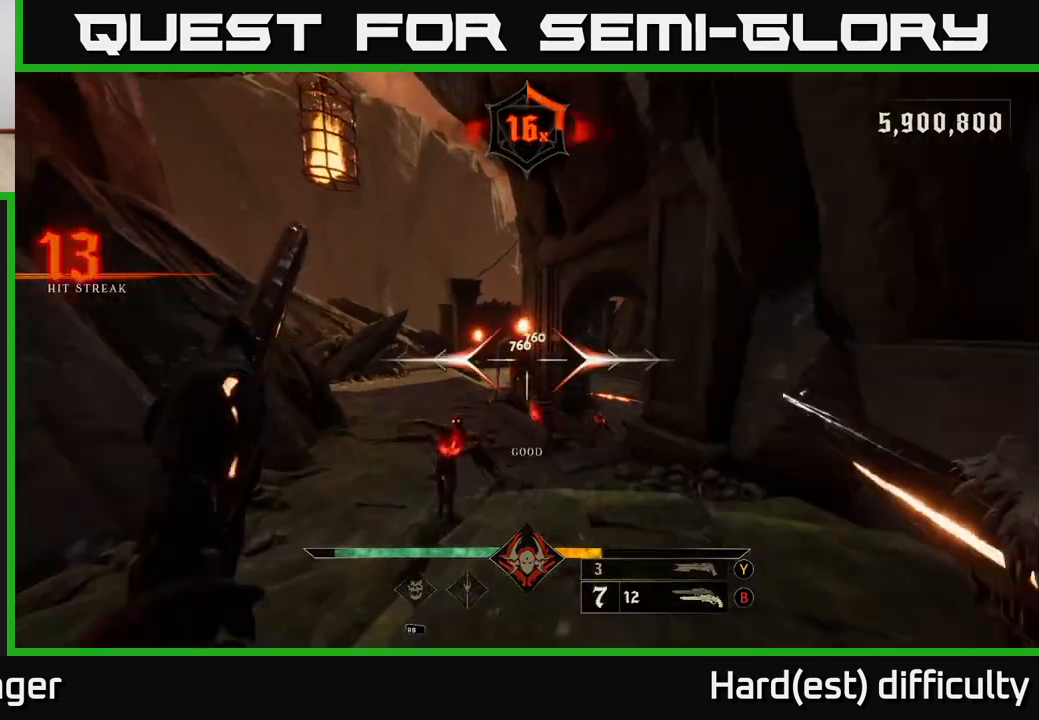
{"buttons": [], "left_stick": "down-right", "right_stick": "center", "events": [[250, "left_stick", "down-right"], [250, "right_stick", "down-left"], [383, "R2", "down"], [433, "R2", "up"], [433, "right_stick", "center"]]}
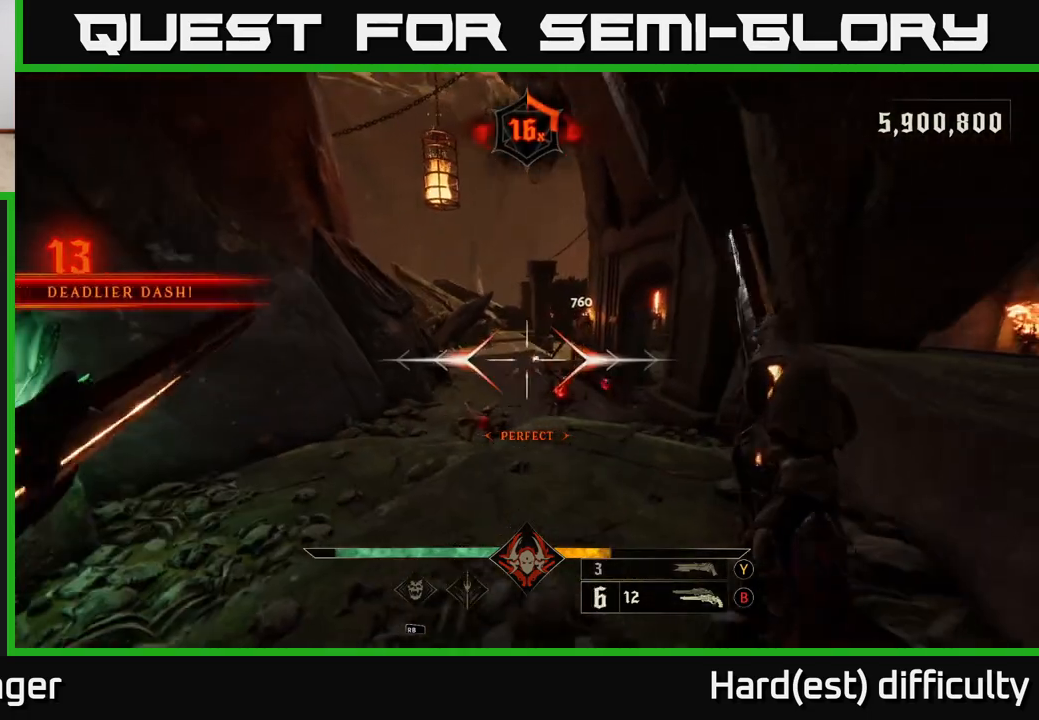
{"buttons": [], "left_stick": "center", "right_stick": "center", "events": [[33, "left_stick", "center"], [300, "right_stick", "down-right"], [333, "R2", "down"], [400, "right_stick", "center"], [417, "R2", "up"]]}
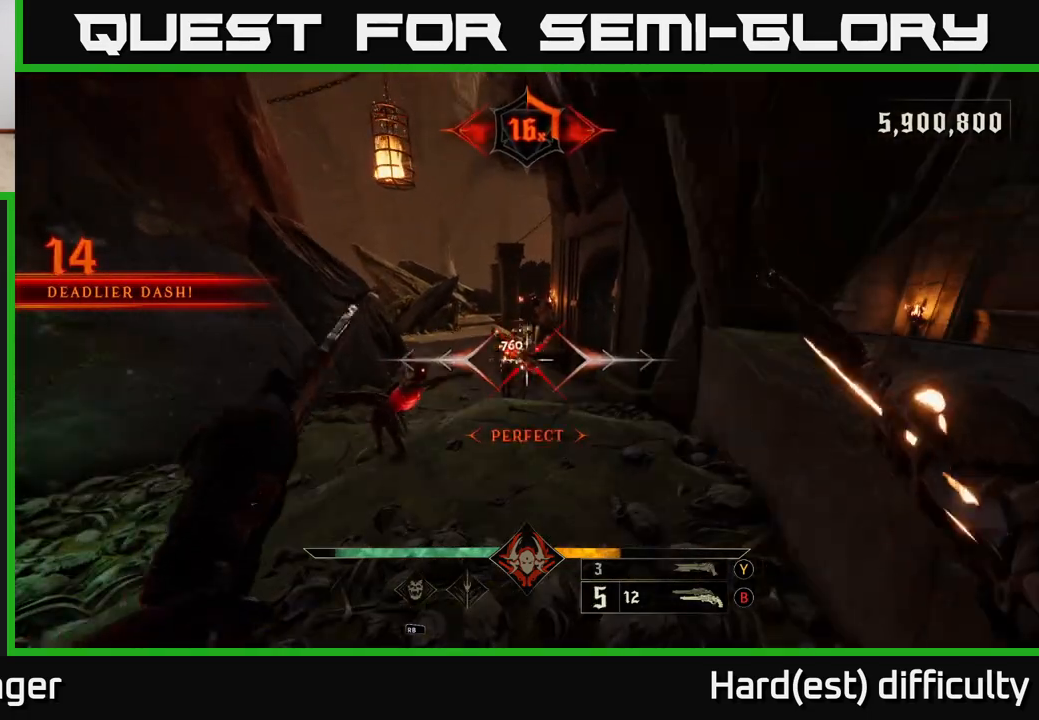
{"buttons": [], "left_stick": "center", "right_stick": "center", "events": [[267, "left_stick", "up"], [417, "left_stick", "center"]]}
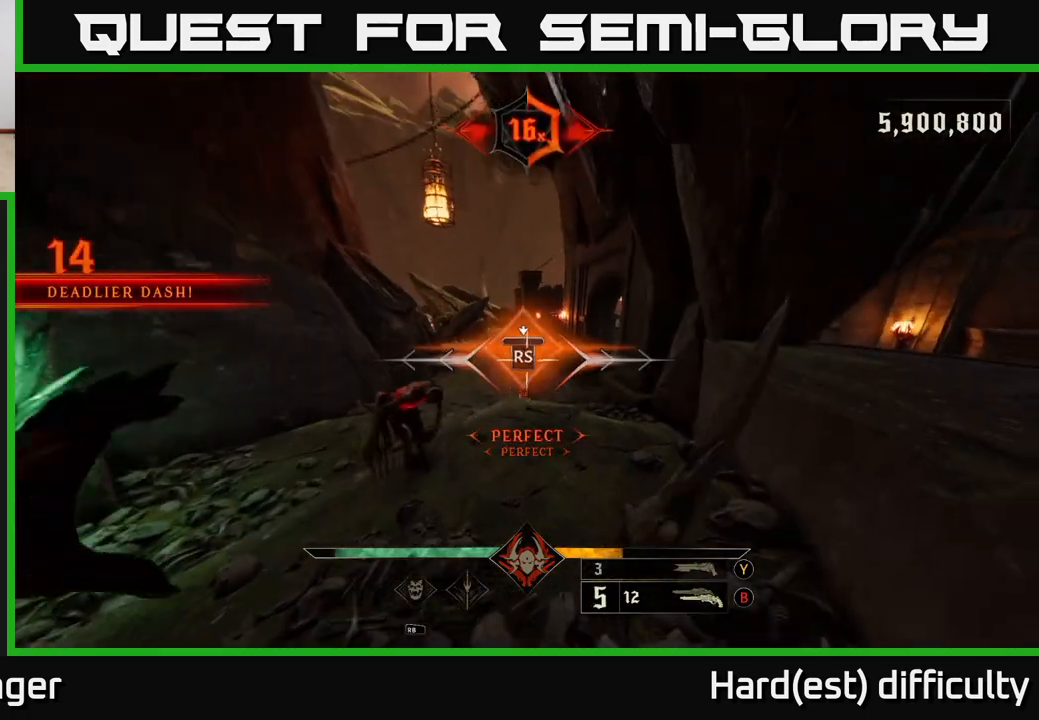
{"buttons": [], "left_stick": "up-left", "right_stick": "up-right", "events": [[83, "left_stick", "up"], [450, "left_stick", "up-left"], [450, "right_stick", "up-right"]]}
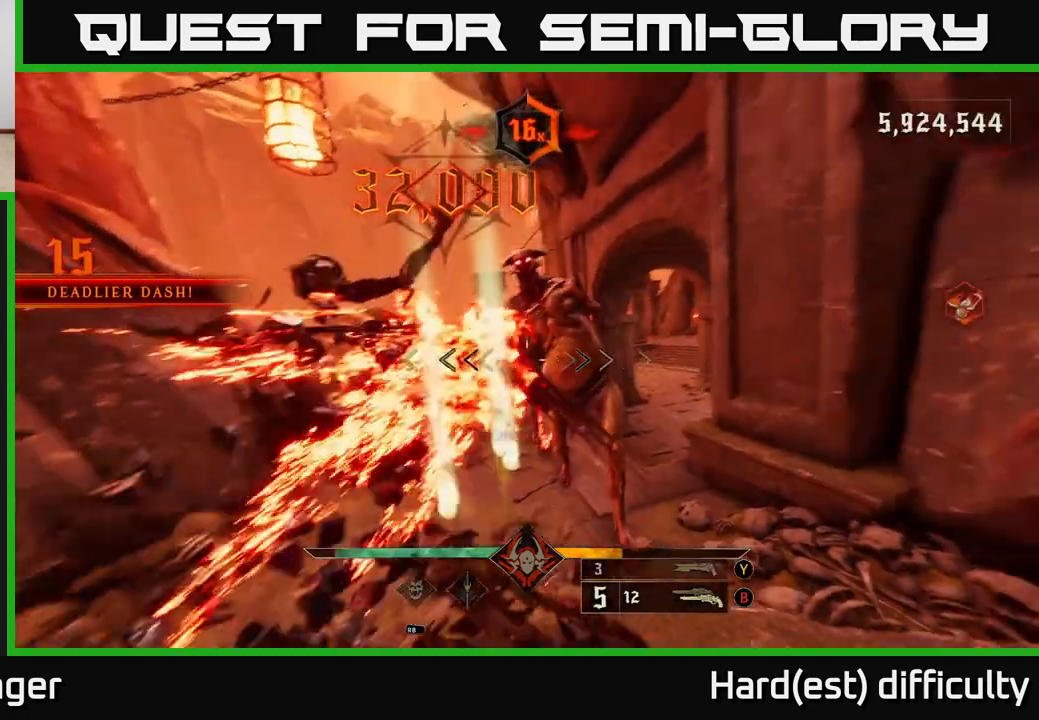
{"buttons": [], "left_stick": "left", "right_stick": "right", "events": [[50, "left_stick", "up"], [167, "right_stick", "up-left"], [217, "R2", "down"], [217, "right_stick", "center"], [233, "left_stick", "left"], [283, "L2", "down"], [333, "R2", "up"], [333, "right_stick", "right"], [450, "L2", "up"]]}
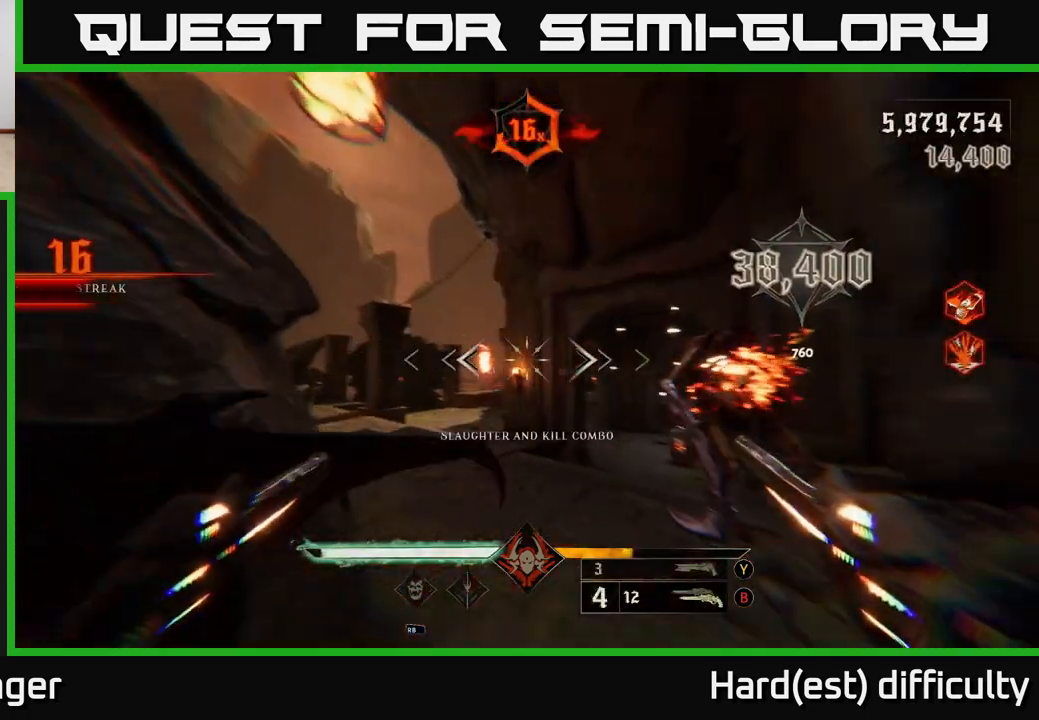
{"buttons": [], "left_stick": "up-left", "right_stick": "down-right", "events": [[33, "left_stick", "up-left"], [200, "right_stick", "center"], [233, "A", "down"], [267, "left_stick", "up-right"], [350, "A", "up"], [400, "left_stick", "up-left"], [500, "right_stick", "down-right"]]}
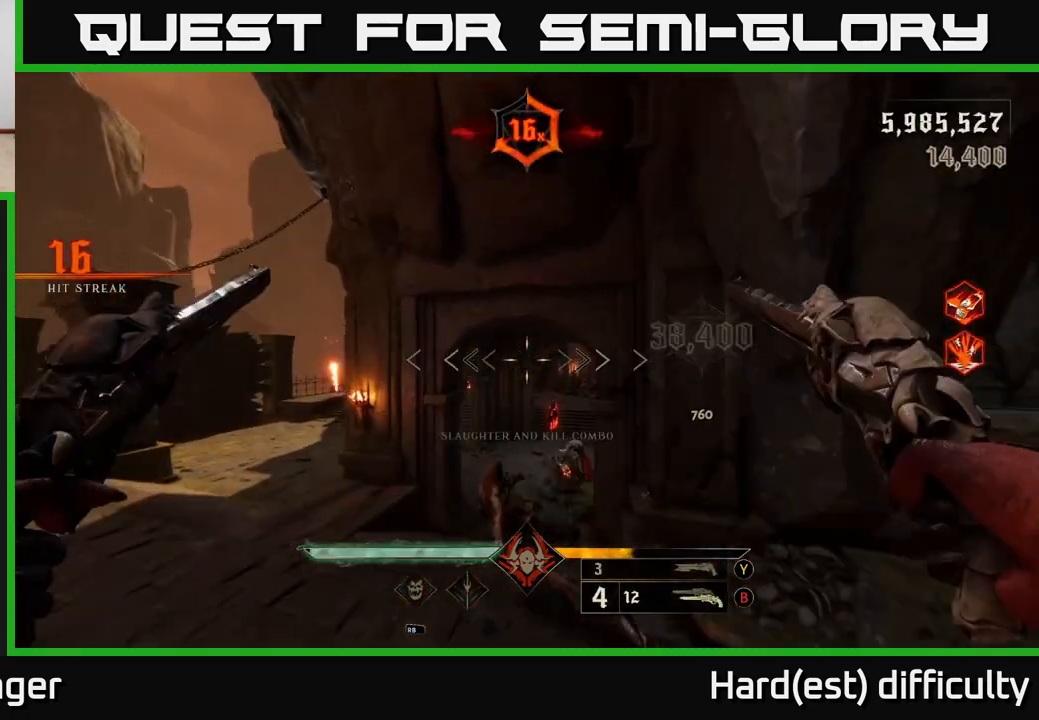
{"buttons": [], "left_stick": "left", "right_stick": "up-right", "events": [[150, "left_stick", "left"], [250, "R2", "down"], [367, "R2", "up"], [400, "right_stick", "up-right"]]}
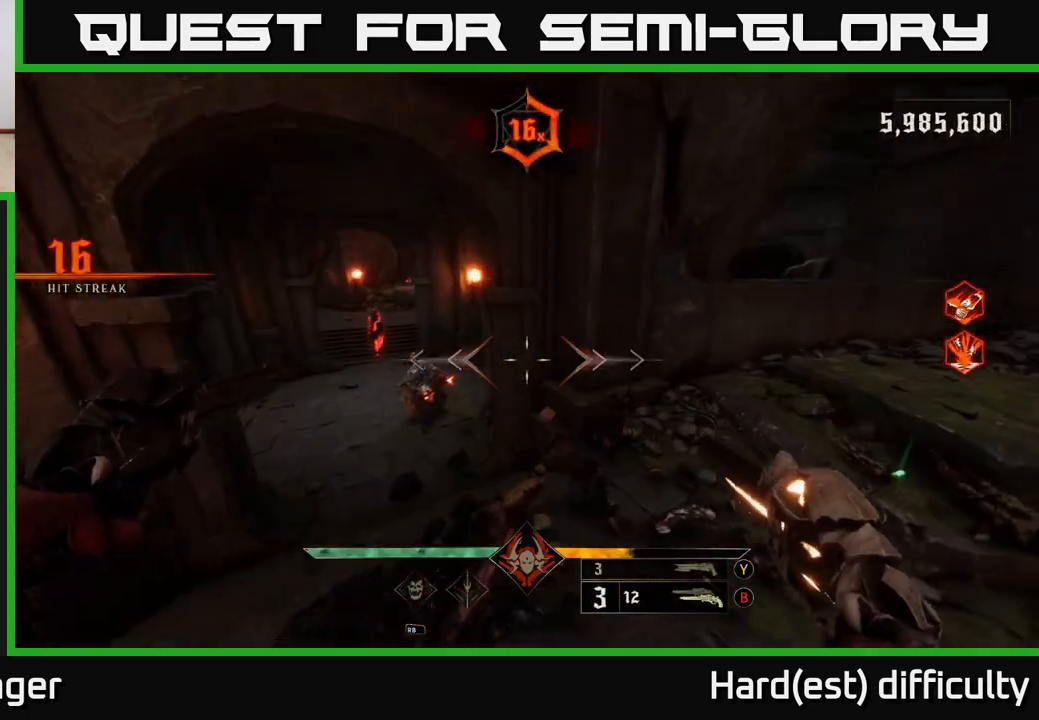
{"buttons": [], "left_stick": "up", "right_stick": "right", "events": [[17, "left_stick", "up-left"], [67, "right_stick", "up-left"], [183, "R2", "down"], [267, "R2", "up"], [267, "left_stick", "up"], [267, "right_stick", "center"], [317, "L2", "down"], [383, "right_stick", "right"], [483, "L2", "up"]]}
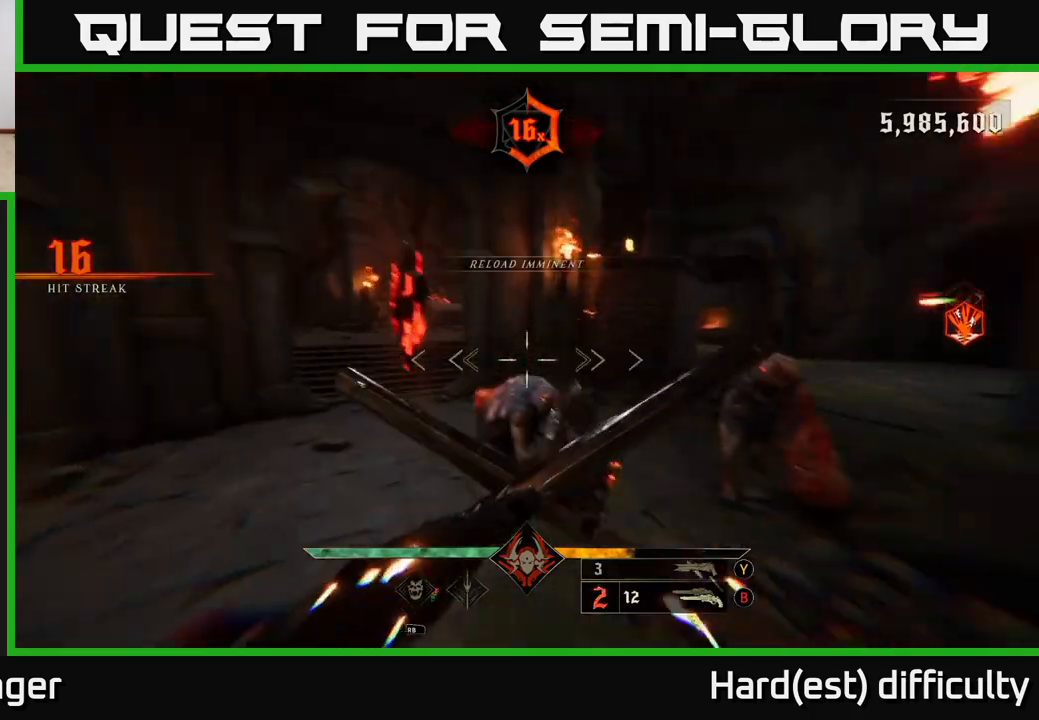
{"buttons": [], "left_stick": "down", "right_stick": "right", "events": [[83, "left_stick", "up-left"], [100, "right_stick", "center"], [117, "A", "down"], [200, "L2", "down"], [233, "A", "up"], [317, "L2", "up"], [333, "right_stick", "right"], [383, "left_stick", "down-left"], [450, "left_stick", "down"]]}
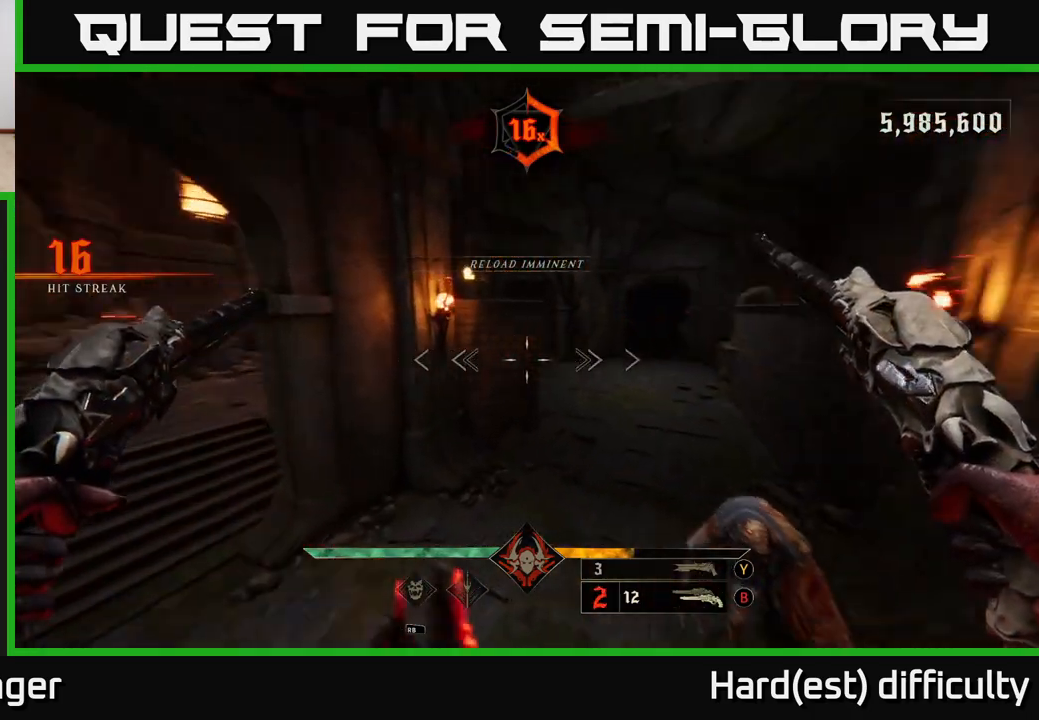
{"buttons": [], "left_stick": "down-left", "right_stick": "right", "events": [[200, "left_stick", "left"], [500, "left_stick", "down-left"]]}
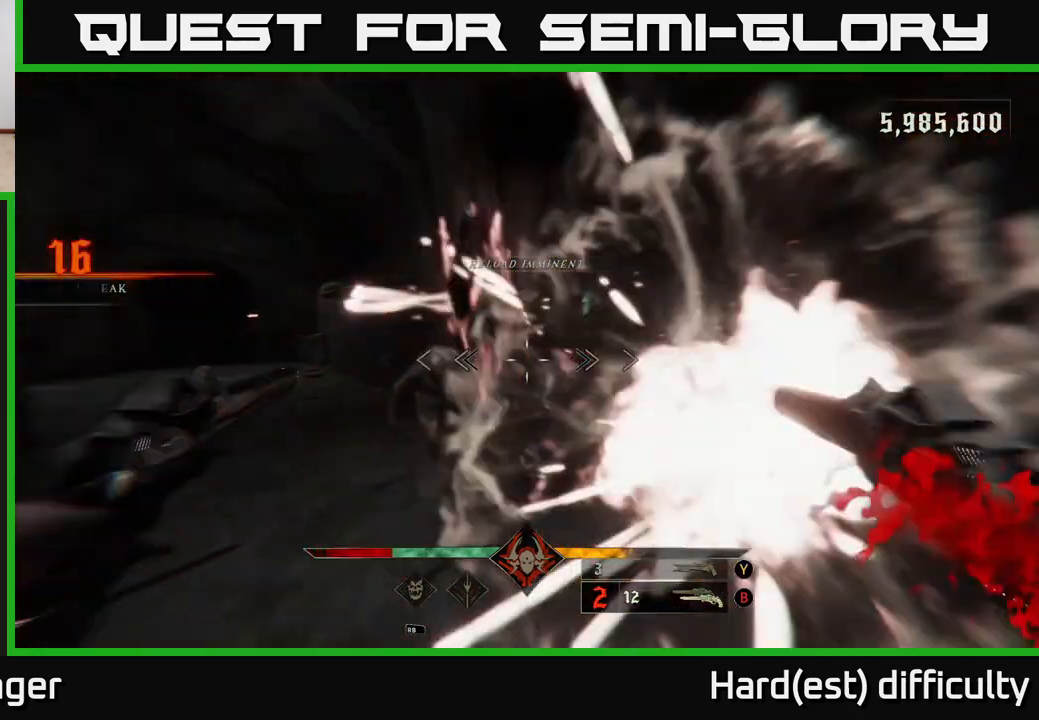
{"buttons": [], "left_stick": "down", "right_stick": "center", "events": [[67, "L2", "down"], [150, "right_stick", "center"], [183, "L2", "up"], [450, "left_stick", "down"]]}
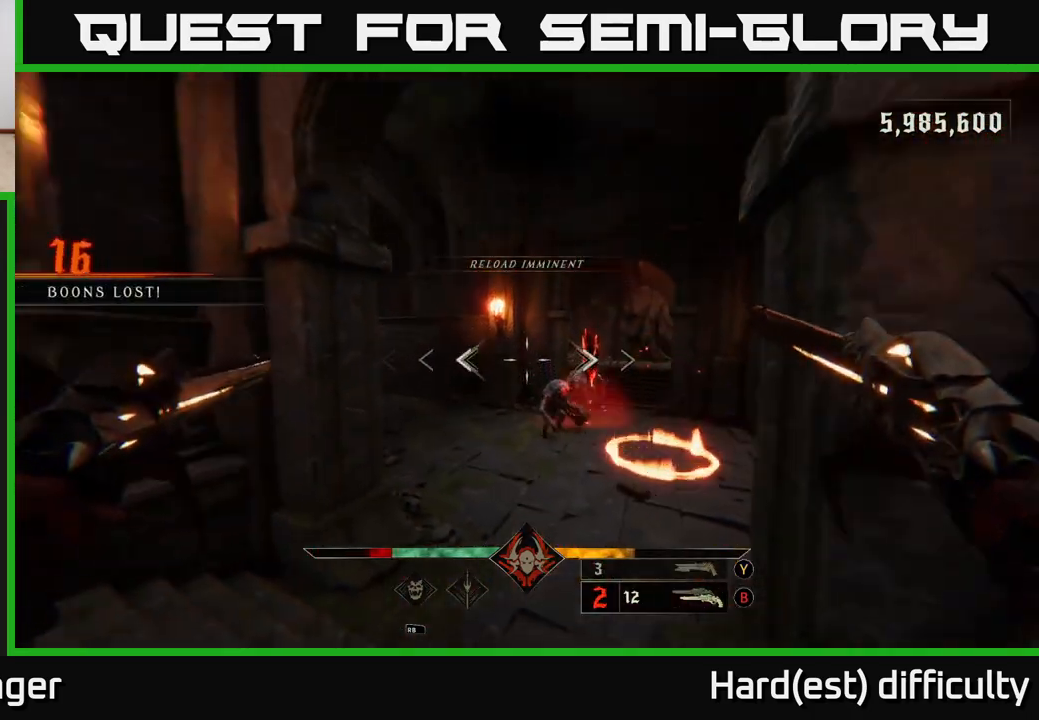
{"buttons": [], "left_stick": "down-left", "right_stick": "center", "events": [[17, "right_stick", "up-right"], [117, "R2", "down"], [117, "right_stick", "down-right"], [183, "R2", "up"], [183, "right_stick", "center"], [217, "left_stick", "down-left"]]}
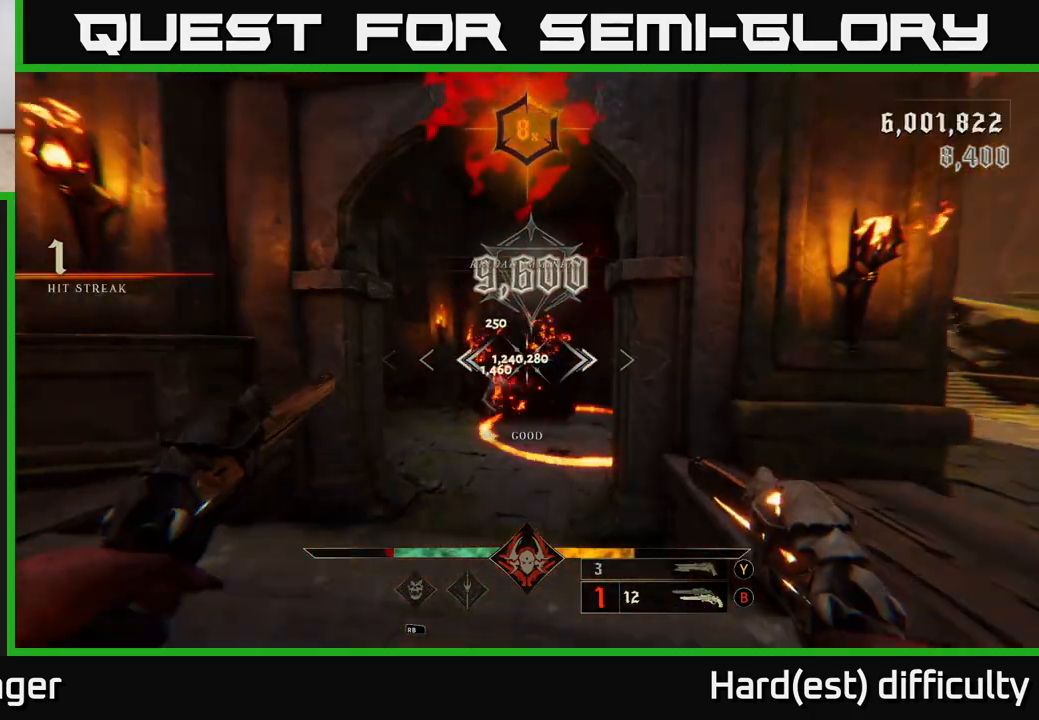
{"buttons": [], "left_stick": "down-left", "right_stick": "center", "events": [[50, "X", "down"], [117, "X", "up"], [333, "right_stick", "right"], [467, "right_stick", "center"]]}
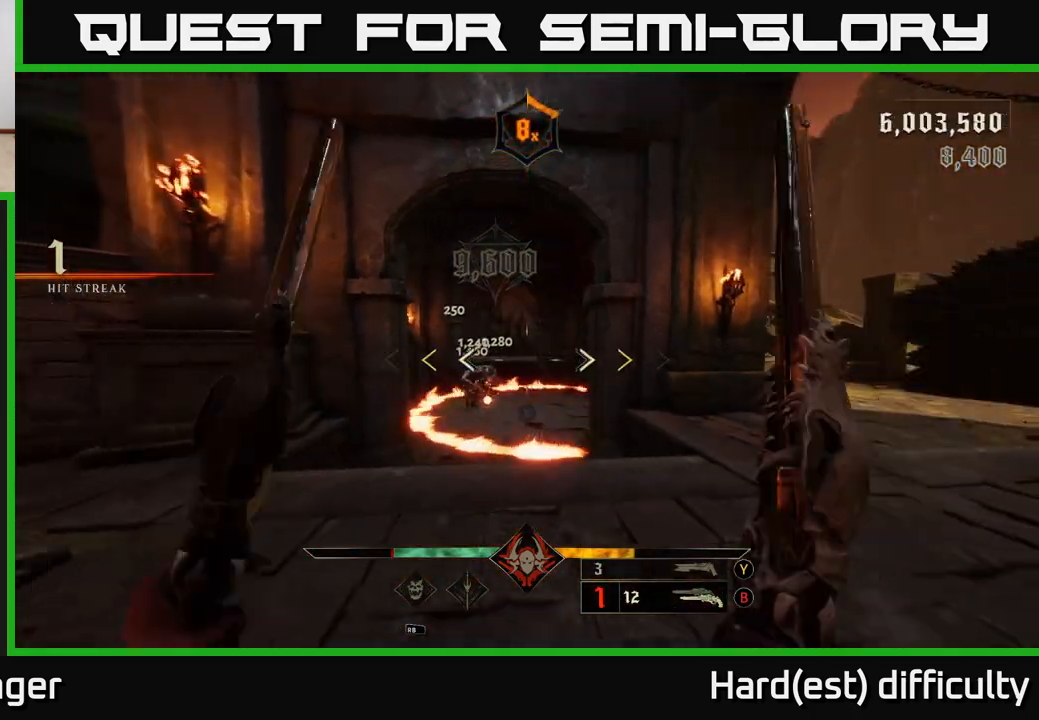
{"buttons": [], "left_stick": "up", "right_stick": "center", "events": [[67, "A", "down"], [67, "left_stick", "down-right"], [167, "left_stick", "up"], [183, "A", "up"], [300, "left_stick", "center"], [467, "left_stick", "up"]]}
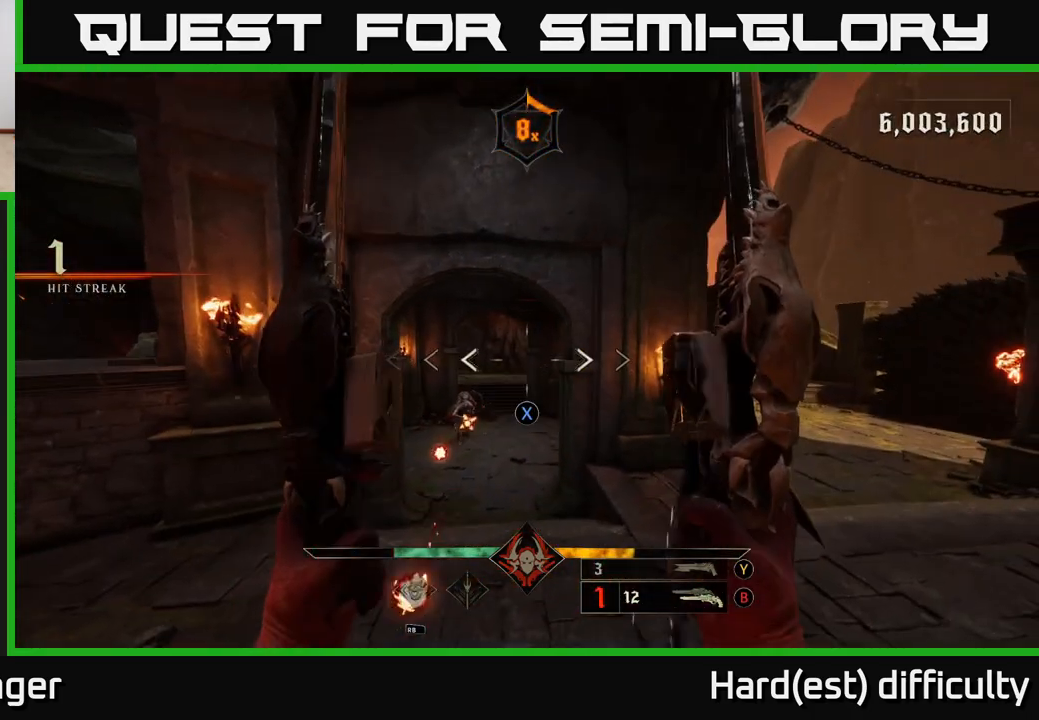
{"buttons": [], "left_stick": "up", "right_stick": "down-left", "events": [[33, "A", "down"], [33, "X", "down"], [67, "A", "up"], [117, "X", "up"], [267, "right_stick", "down-left"]]}
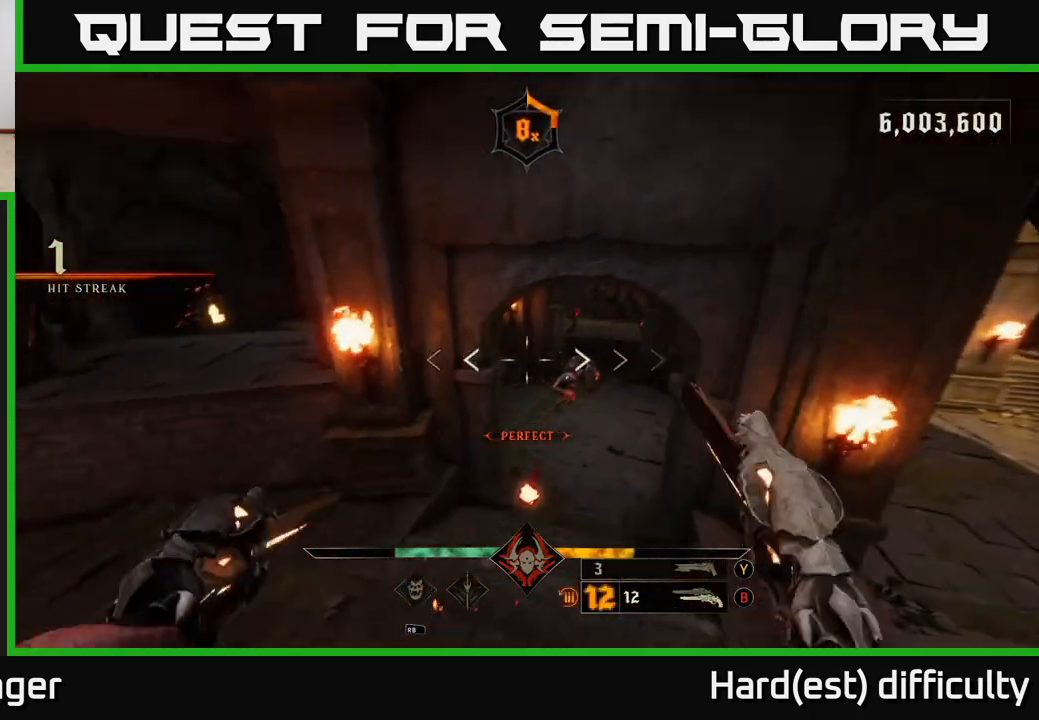
{"buttons": ["R2"], "left_stick": "left", "right_stick": "center", "events": [[17, "L2", "down"], [17, "R2", "down"], [33, "right_stick", "center"], [100, "left_stick", "up-right"], [117, "R2", "up"], [150, "L2", "up"], [333, "left_stick", "up"], [350, "right_stick", "right"], [450, "R2", "down"], [500, "left_stick", "left"], [500, "right_stick", "center"]]}
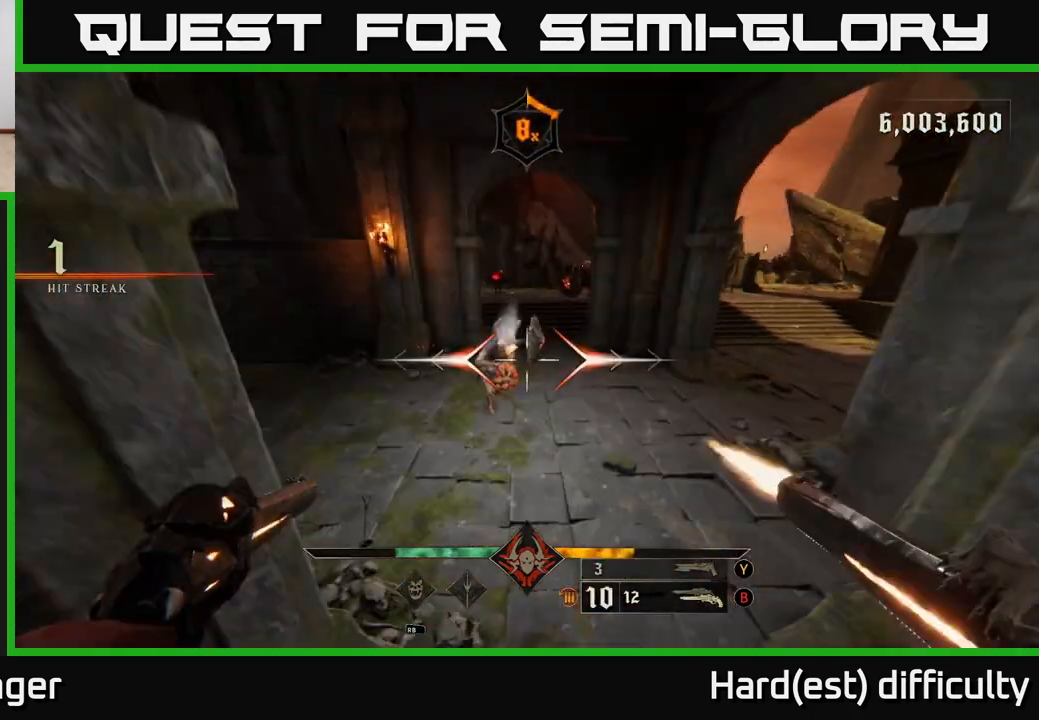
{"buttons": ["R2"], "left_stick": "down", "right_stick": "center", "events": [[17, "R2", "up"], [67, "left_stick", "center"], [200, "right_stick", "up"], [350, "left_stick", "down"], [383, "right_stick", "center"], [433, "R2", "down"]]}
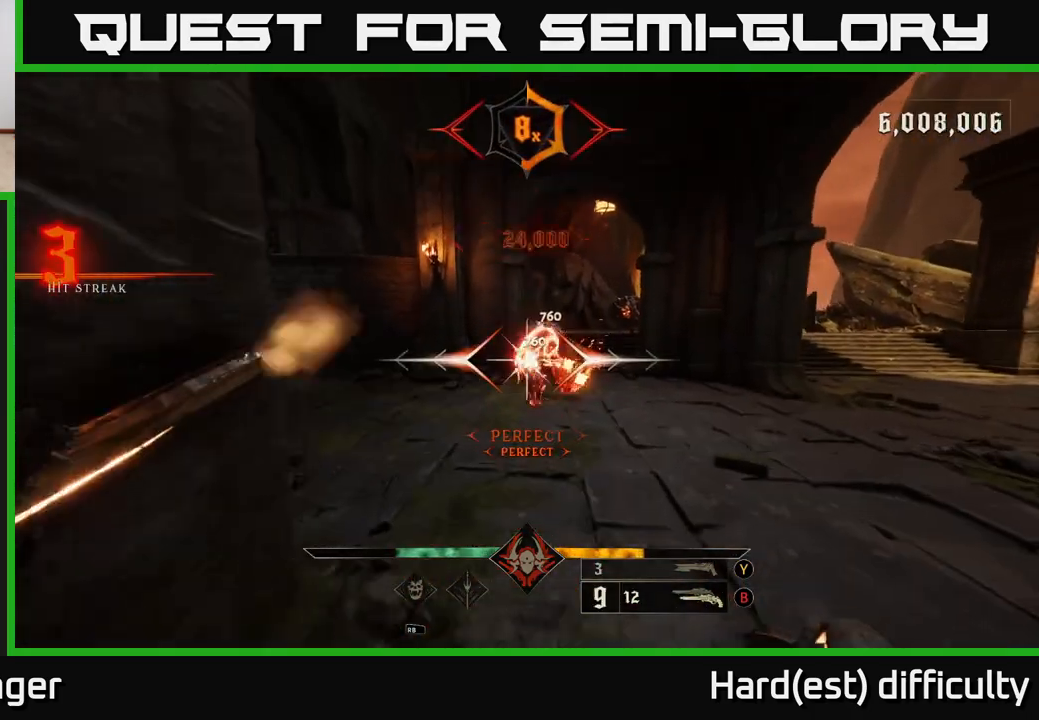
{"buttons": [], "left_stick": "right", "right_stick": "center", "events": [[17, "R2", "up"], [267, "left_stick", "right"], [383, "R2", "down"], [483, "R2", "up"]]}